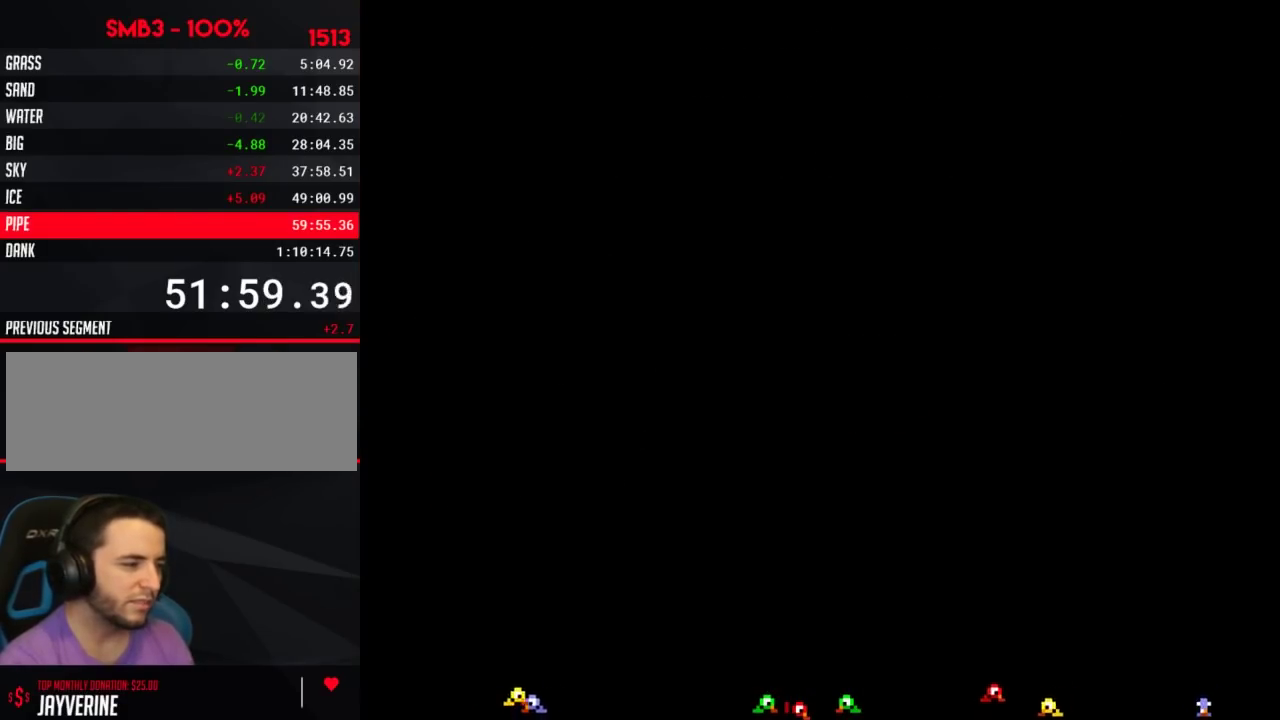
Gameplay with a controller (Nintendo layout); each line is a JSON object with the inputs held at the frame after it. "events" lists button and stick changes between this image and that frame as [ms after this image, input, new state], when the widget could be followed in between. Not read: L3 R3.
{"buttons": ["DPAD_LEFT"], "events": [[433, "DPAD_LEFT", "down"]]}
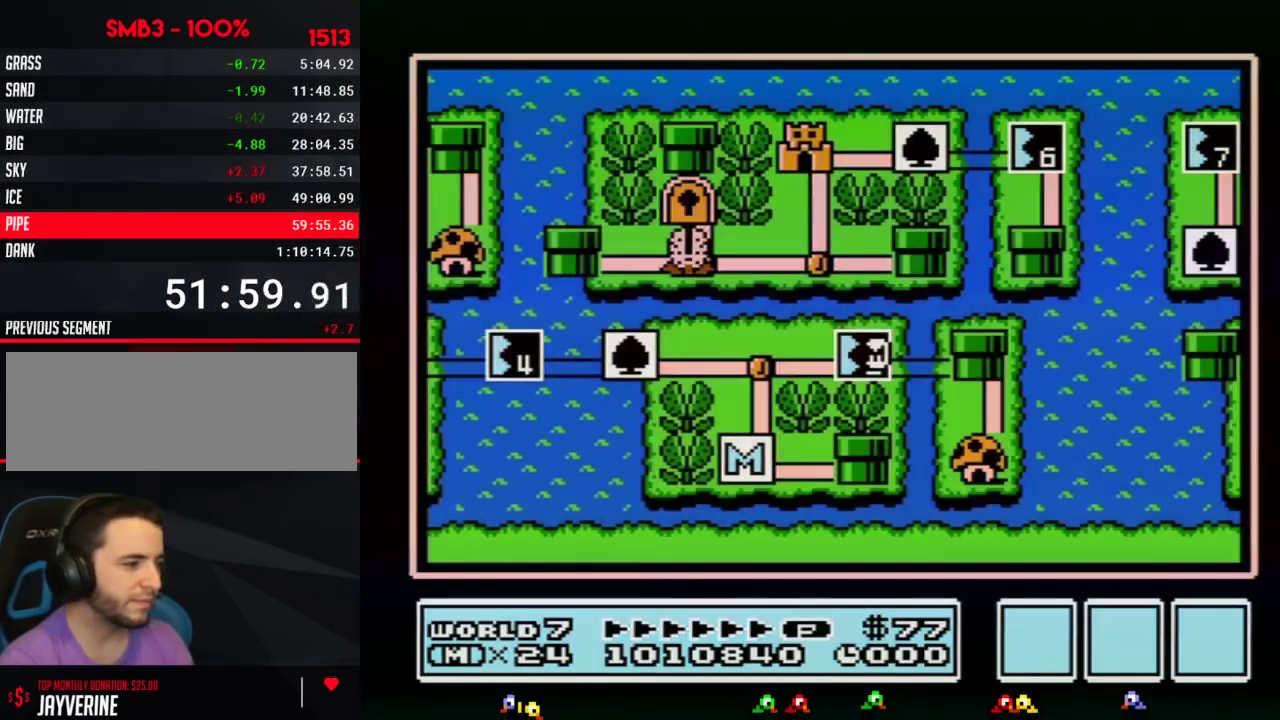
{"buttons": ["DPAD_LEFT"], "events": []}
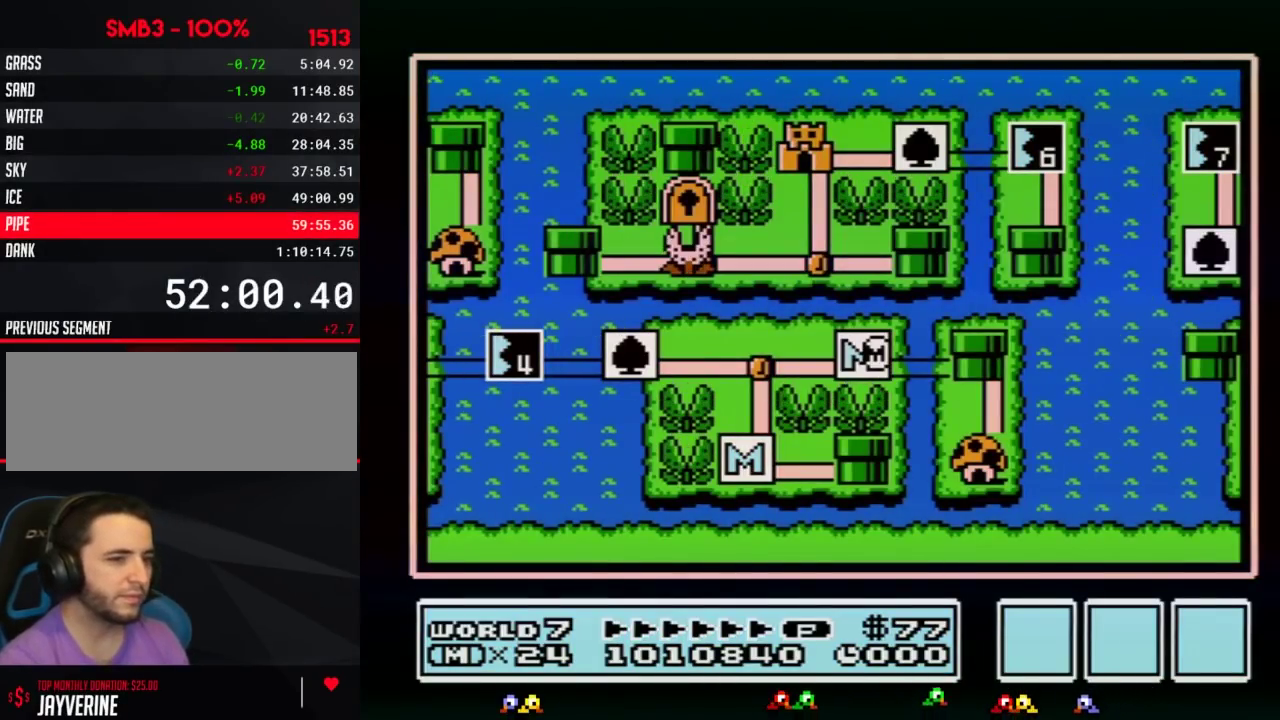
{"buttons": ["DPAD_LEFT"], "events": []}
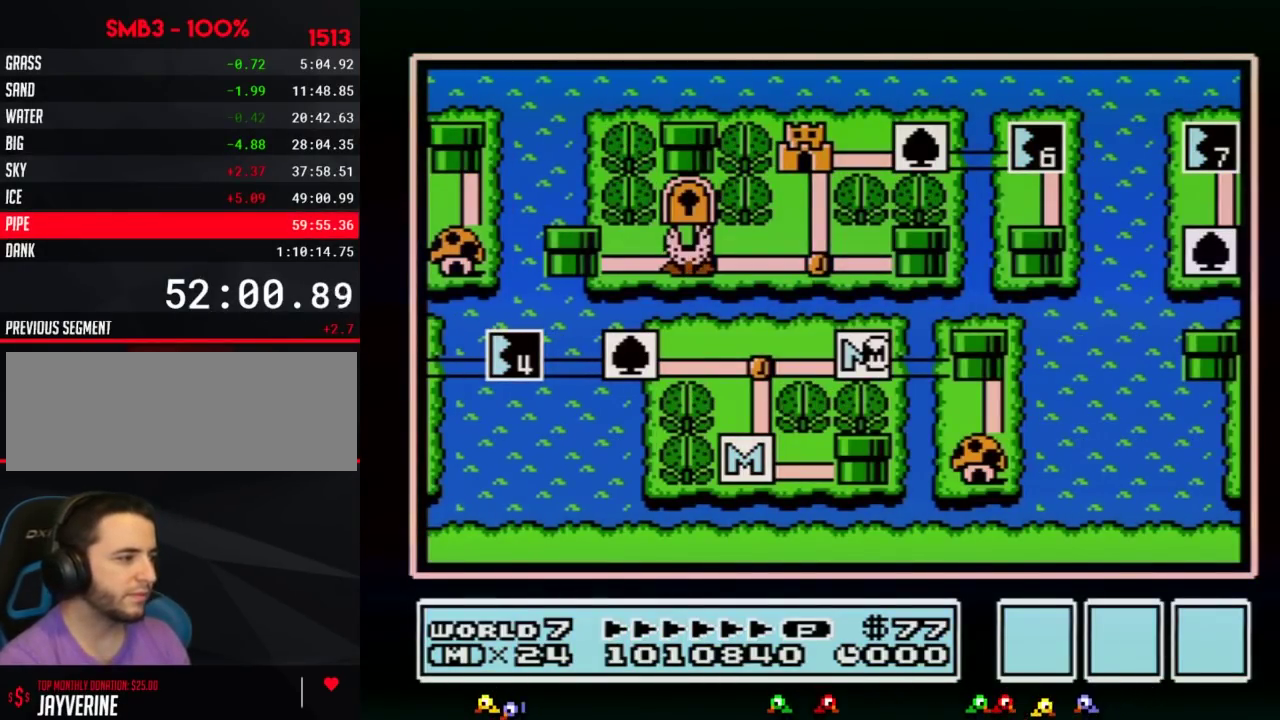
{"buttons": [], "events": [[450, "DPAD_LEFT", "up"]]}
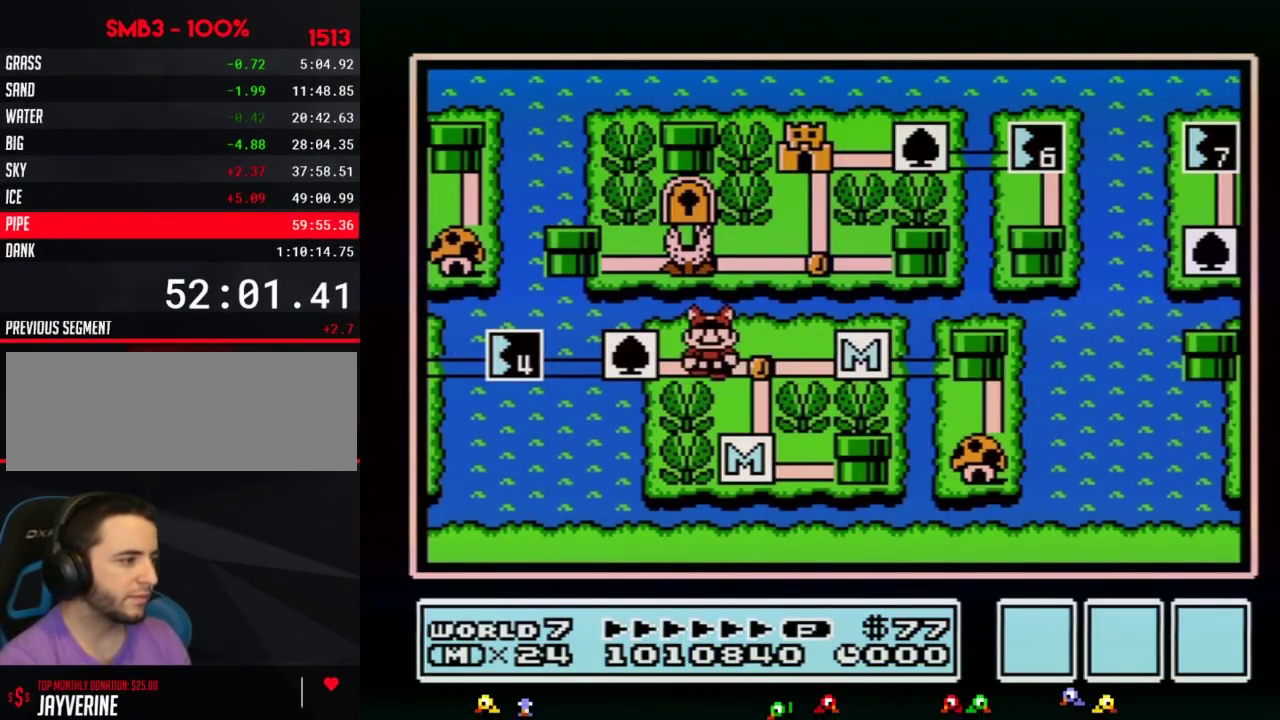
{"buttons": ["DPAD_LEFT"], "events": [[17, "DPAD_LEFT", "down"], [233, "DPAD_LEFT", "up"], [333, "DPAD_LEFT", "down"]]}
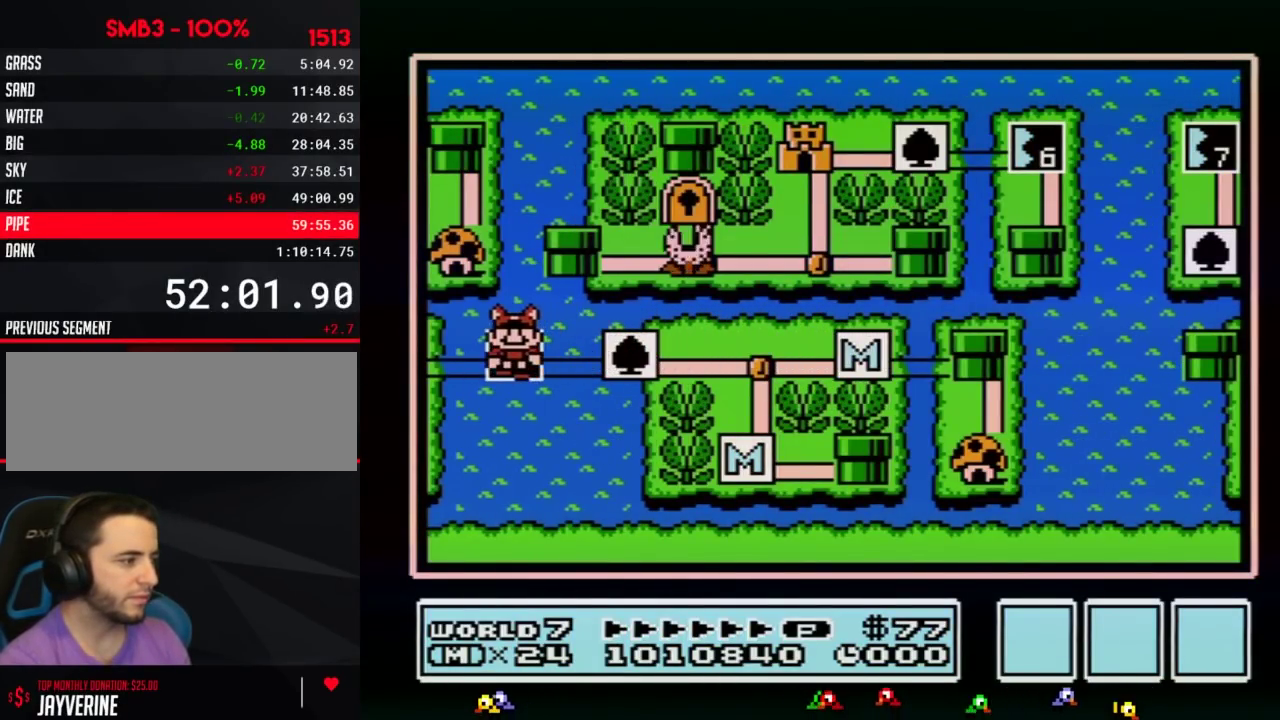
{"buttons": [], "events": [[17, "DPAD_LEFT", "up"], [150, "A", "down"], [217, "A", "up"], [267, "A", "down"], [333, "A", "up"]]}
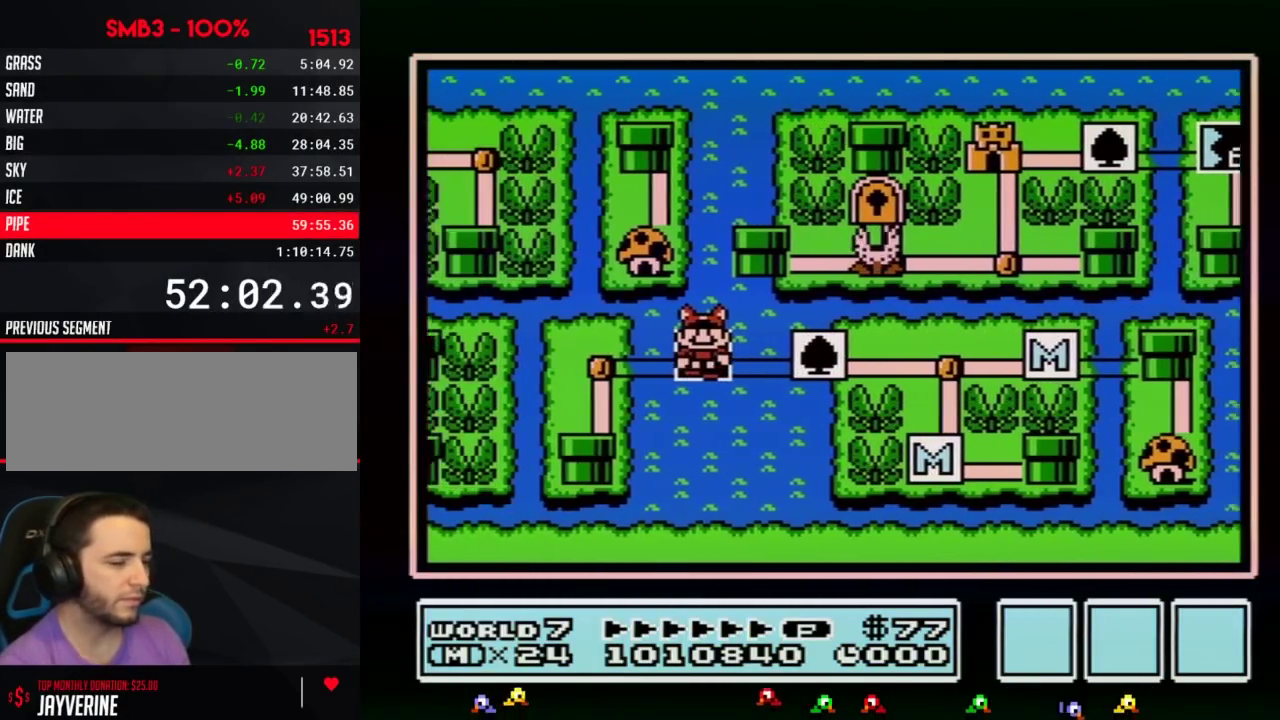
{"buttons": [], "events": [[200, "A", "down"], [250, "A", "up"], [267, "A", "down"], [333, "A", "up"], [367, "A", "down"], [400, "A", "up"], [450, "A", "down"], [500, "A", "up"]]}
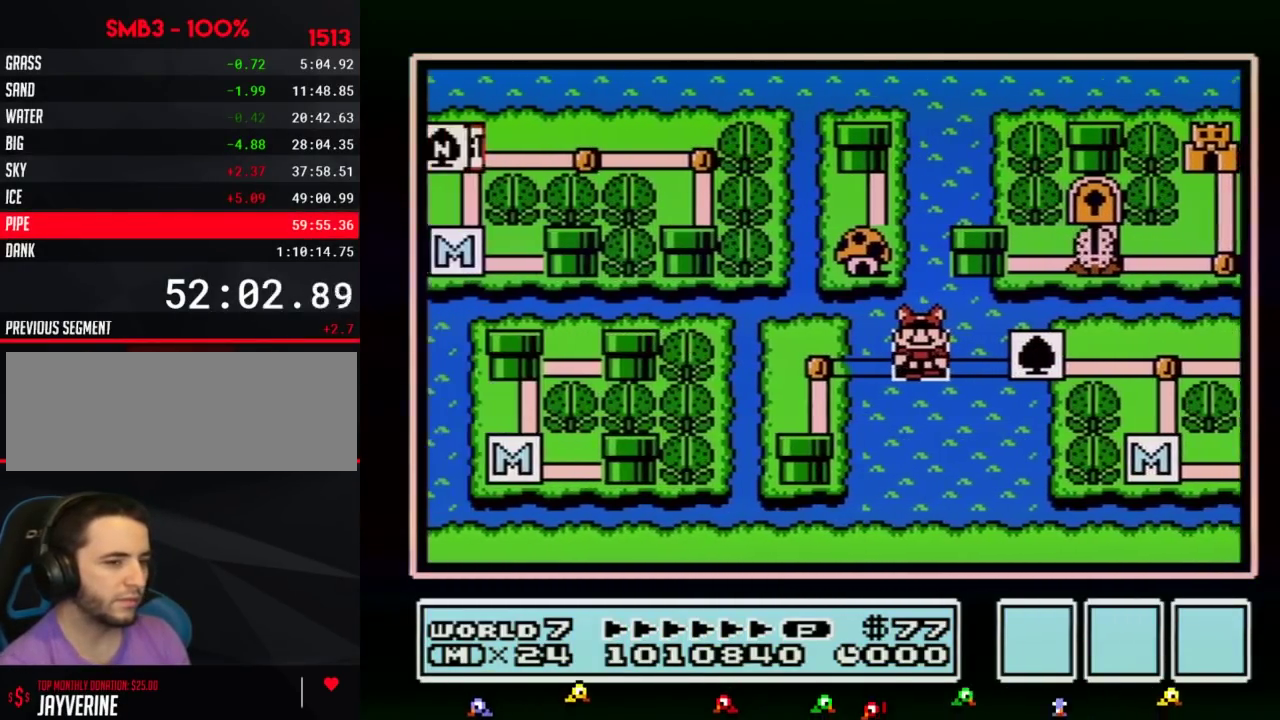
{"buttons": [], "events": [[17, "A", "down"], [50, "A", "up"], [83, "A", "down"], [117, "A", "up"], [150, "A", "down"], [183, "A", "up"]]}
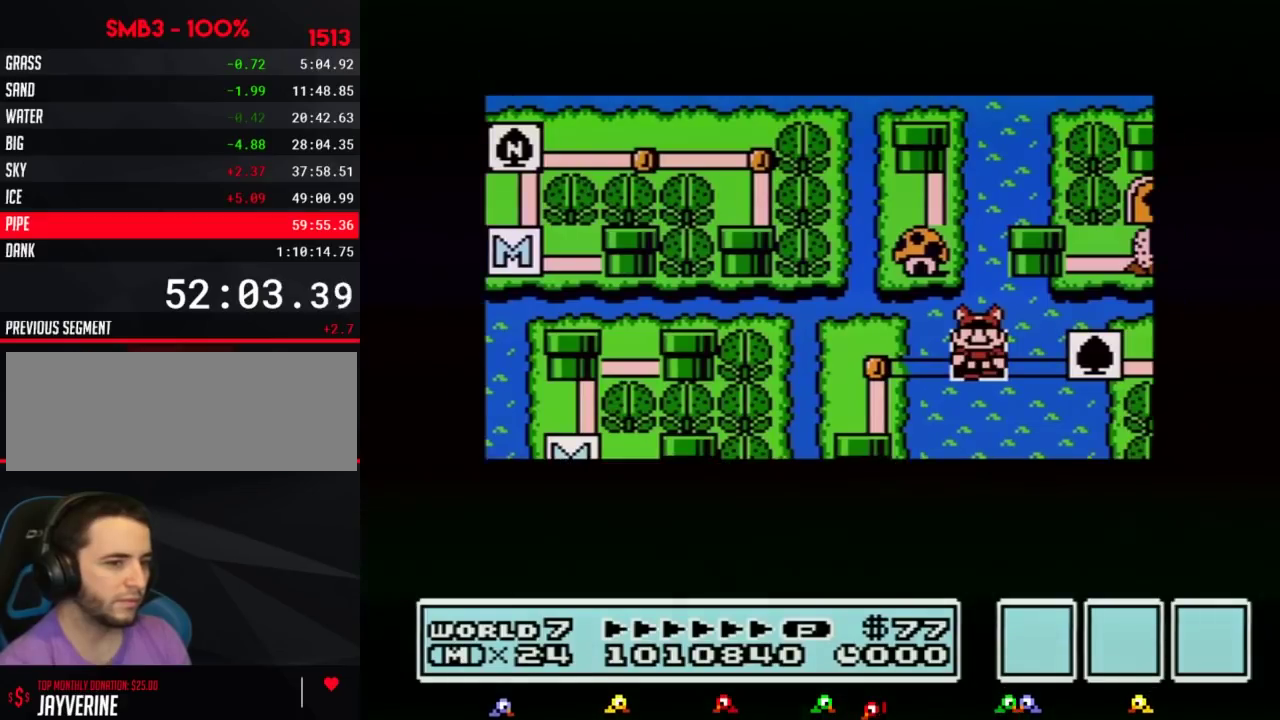
{"buttons": [], "events": []}
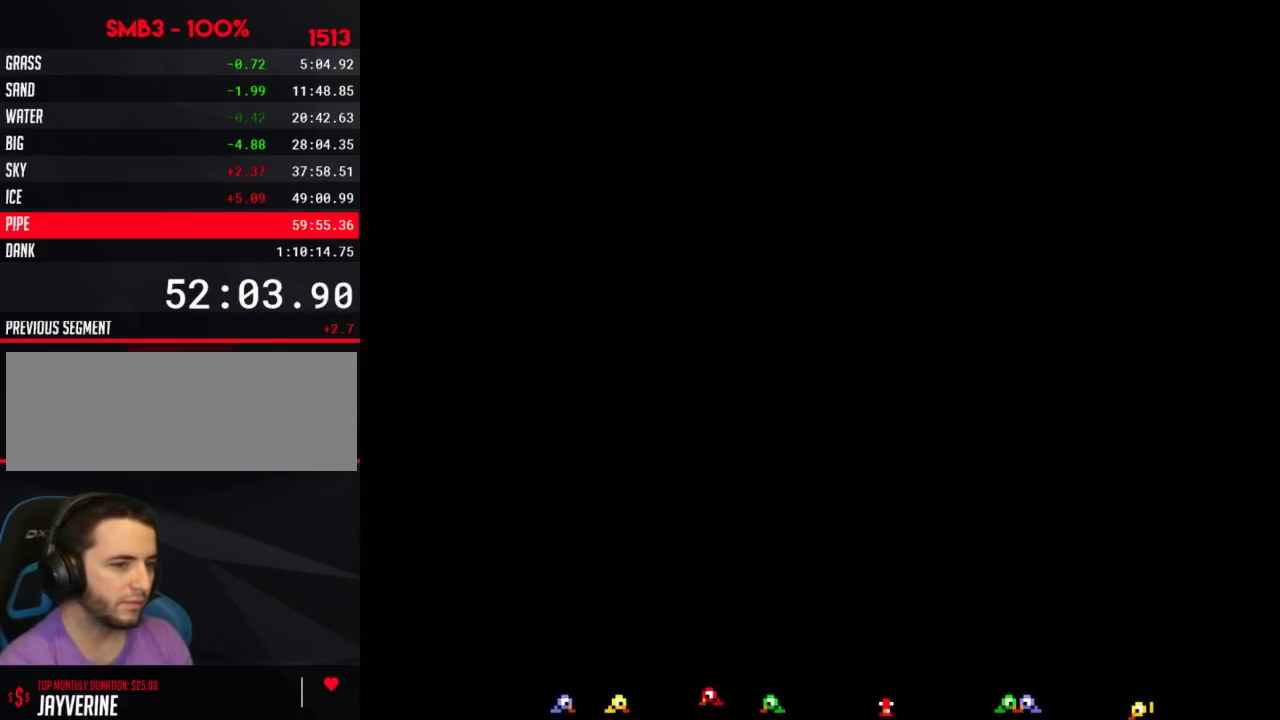
{"buttons": ["B", "DPAD_RIGHT"], "events": [[300, "B", "down"], [300, "DPAD_RIGHT", "down"]]}
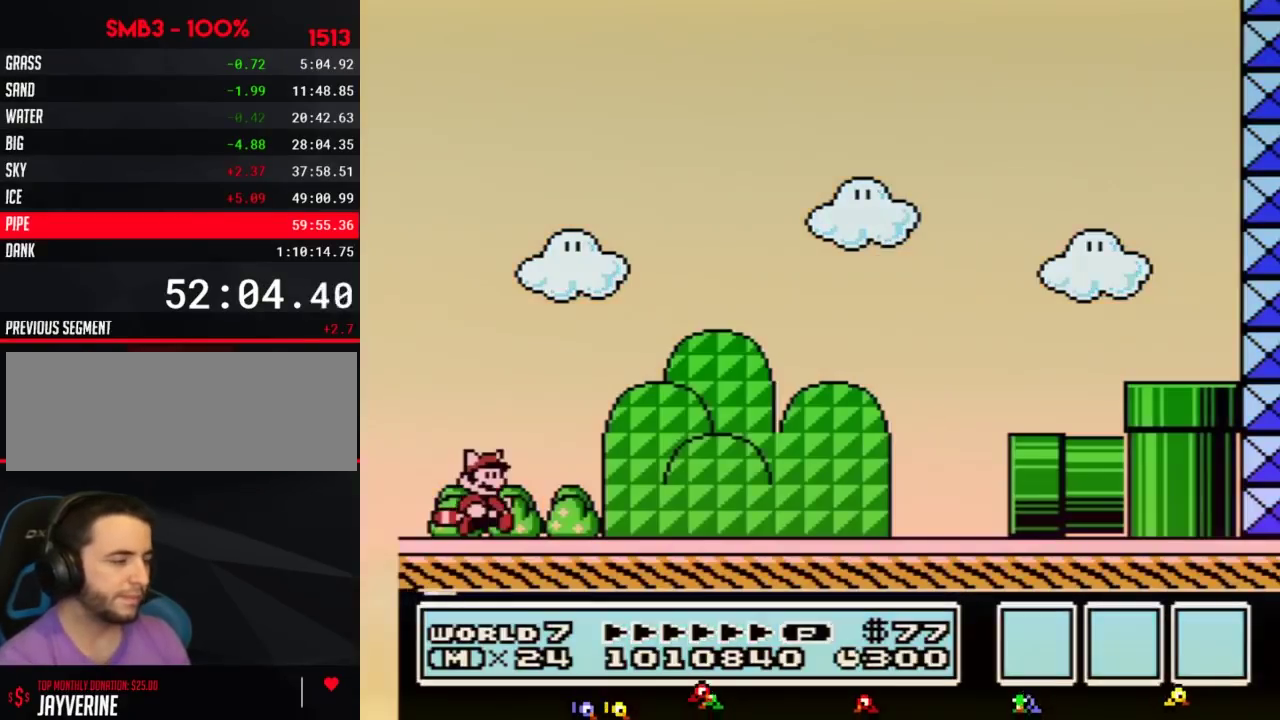
{"buttons": ["B", "DPAD_RIGHT"], "events": []}
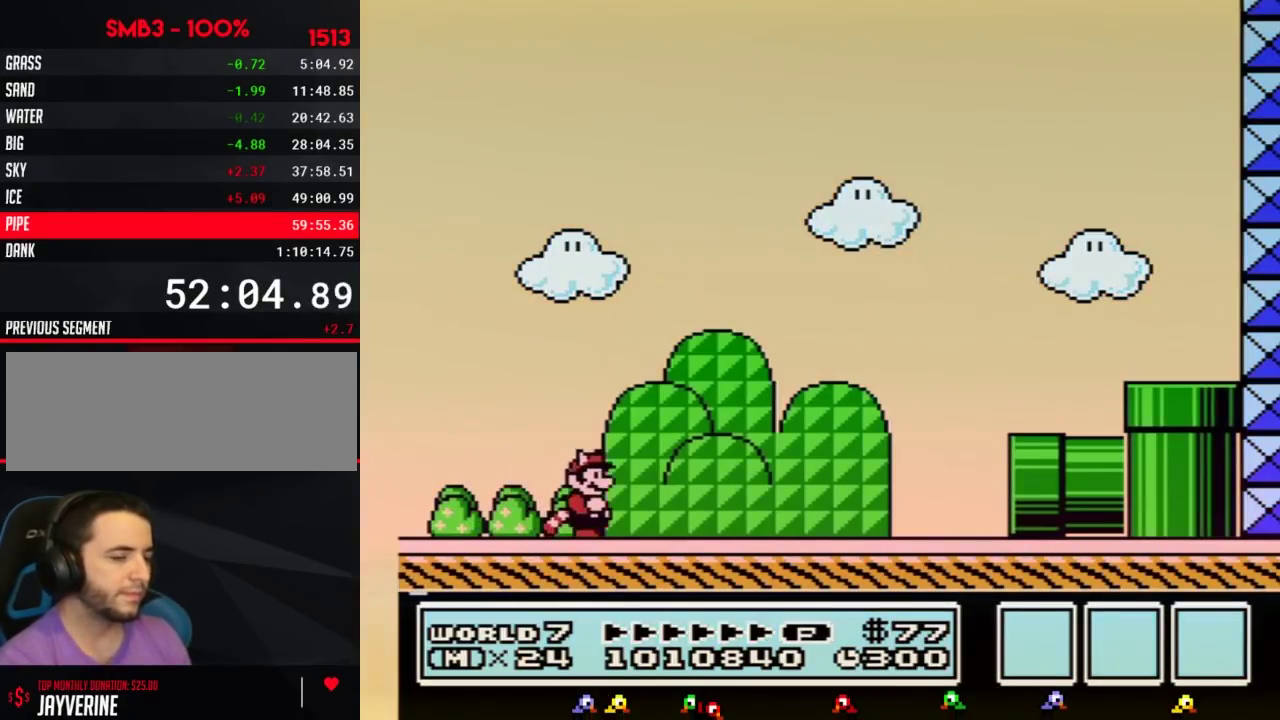
{"buttons": ["B", "DPAD_RIGHT"], "events": []}
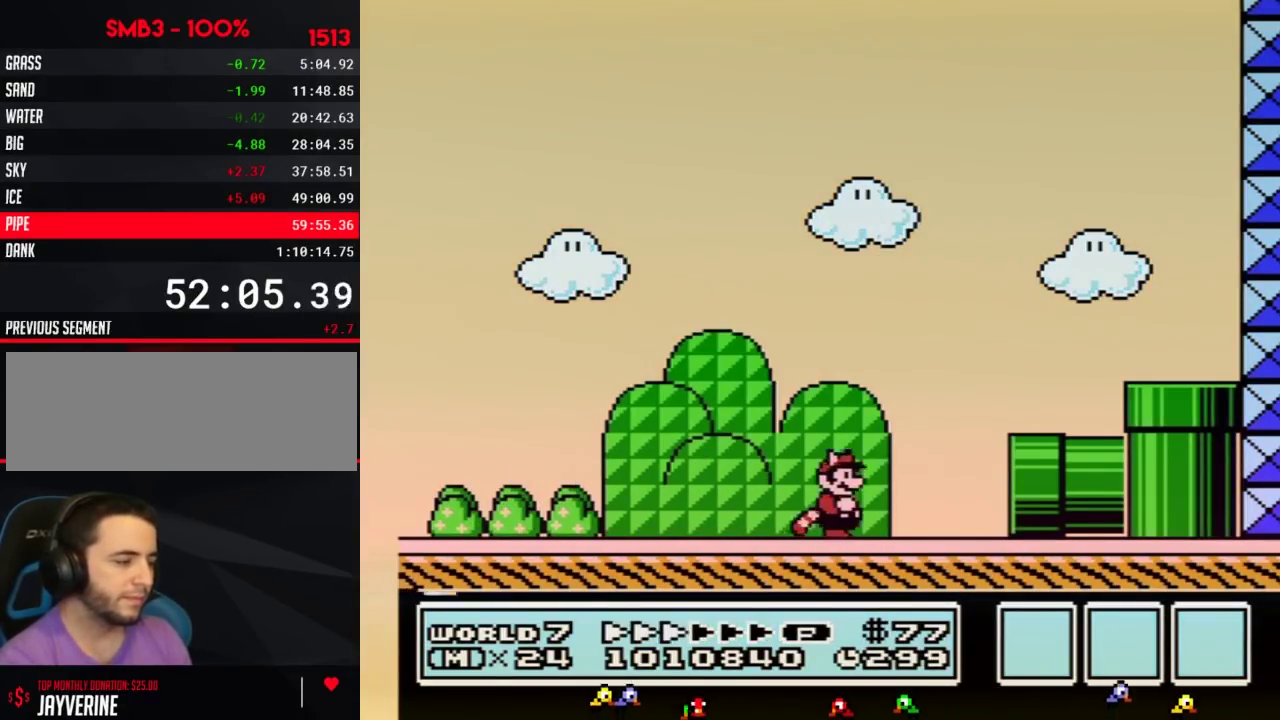
{"buttons": ["B", "DPAD_RIGHT"], "events": []}
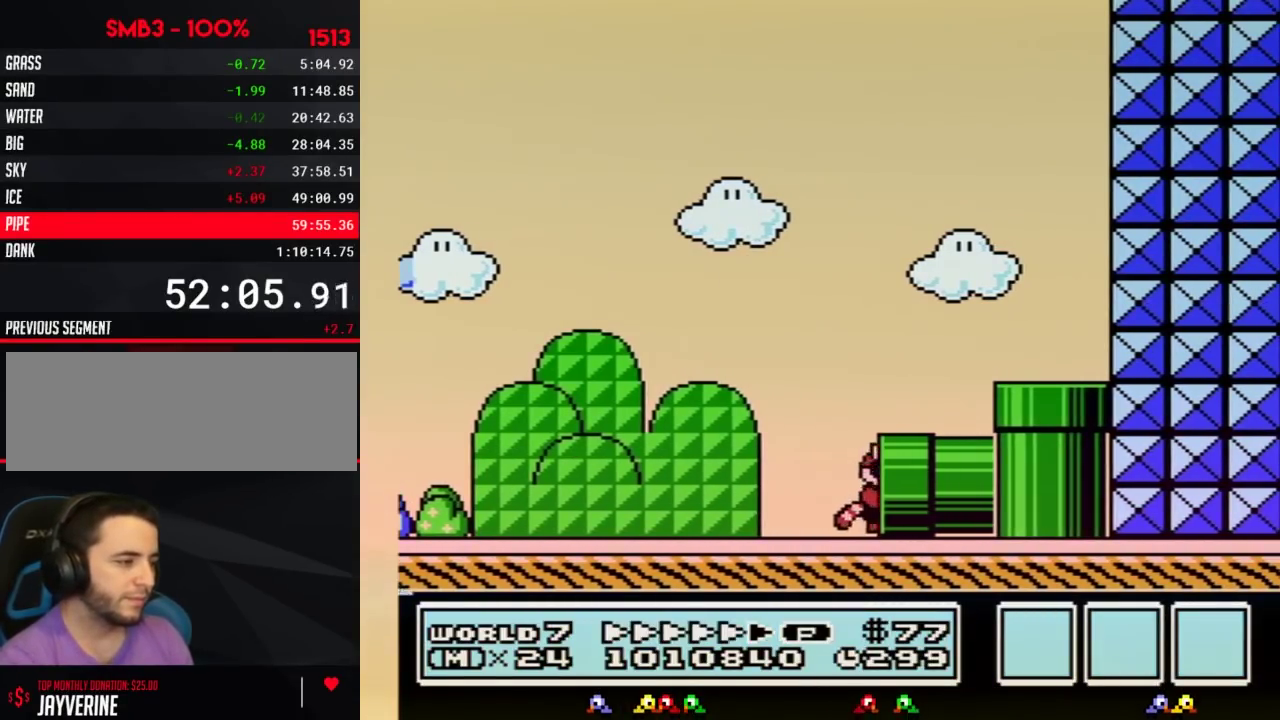
{"buttons": [], "events": [[83, "B", "up"], [117, "DPAD_RIGHT", "up"]]}
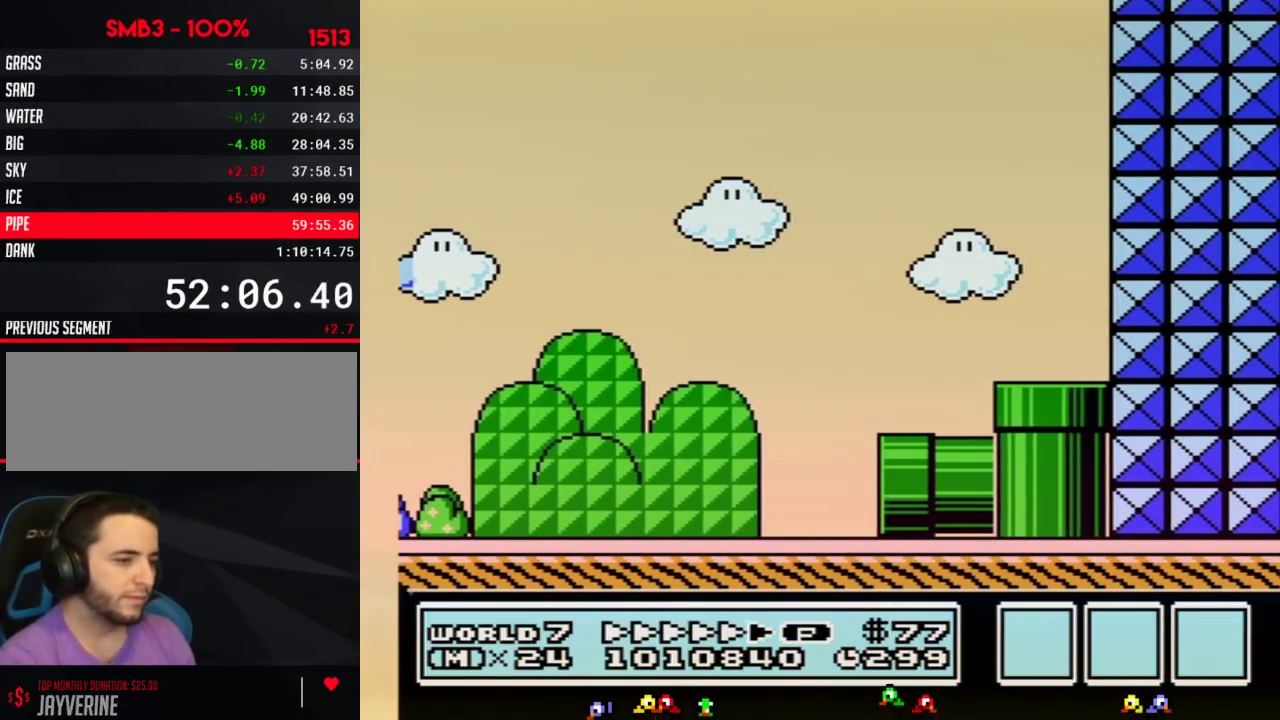
{"buttons": [], "events": []}
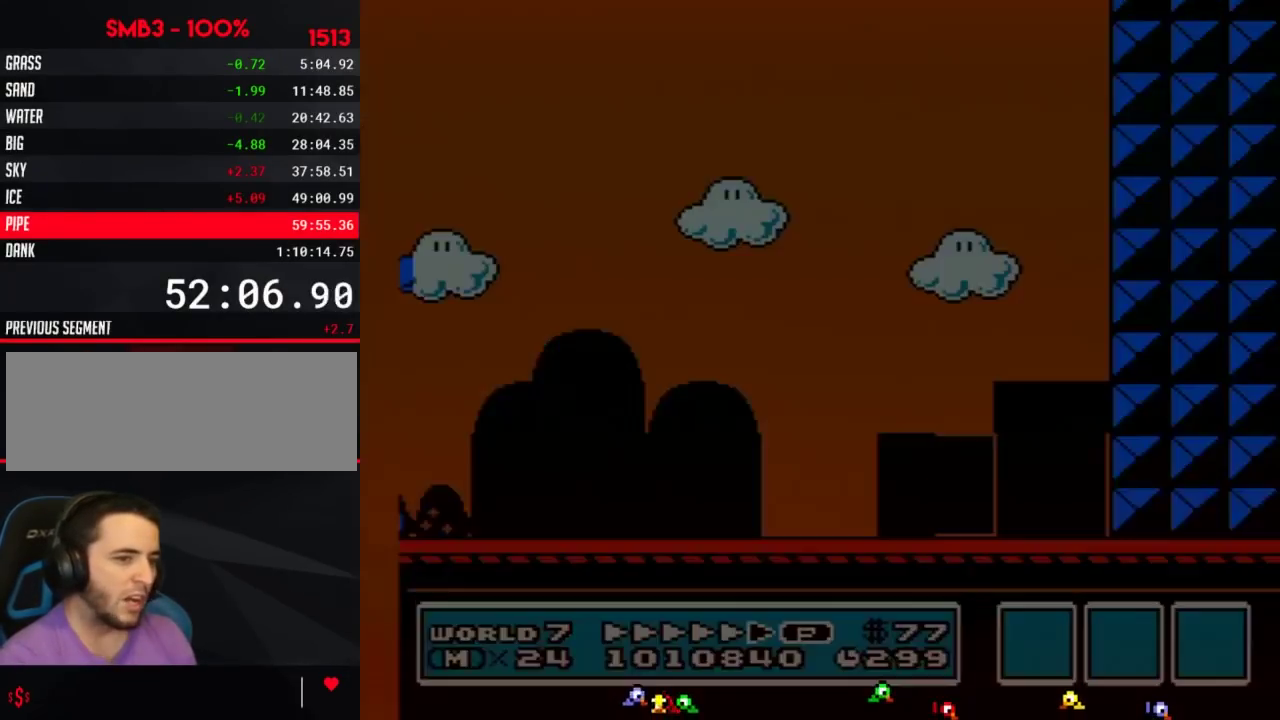
{"buttons": [], "events": []}
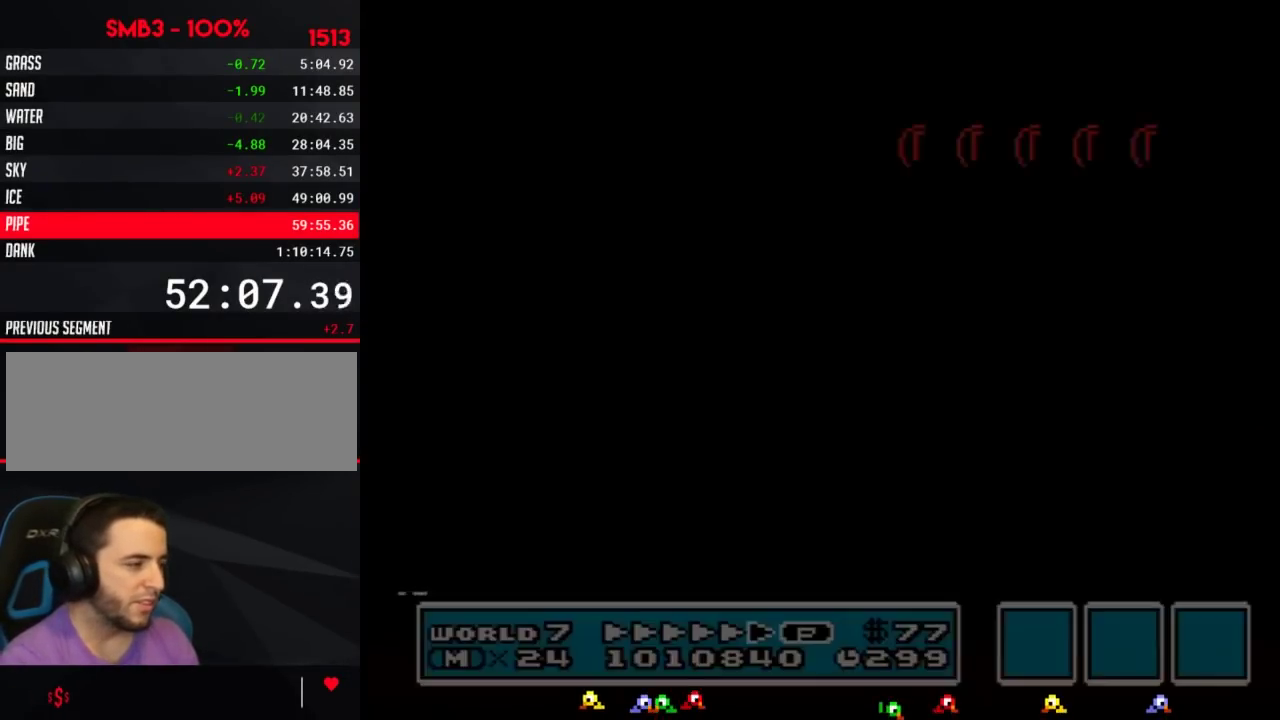
{"buttons": ["B", "DPAD_RIGHT"], "events": [[50, "B", "down"], [83, "DPAD_RIGHT", "down"]]}
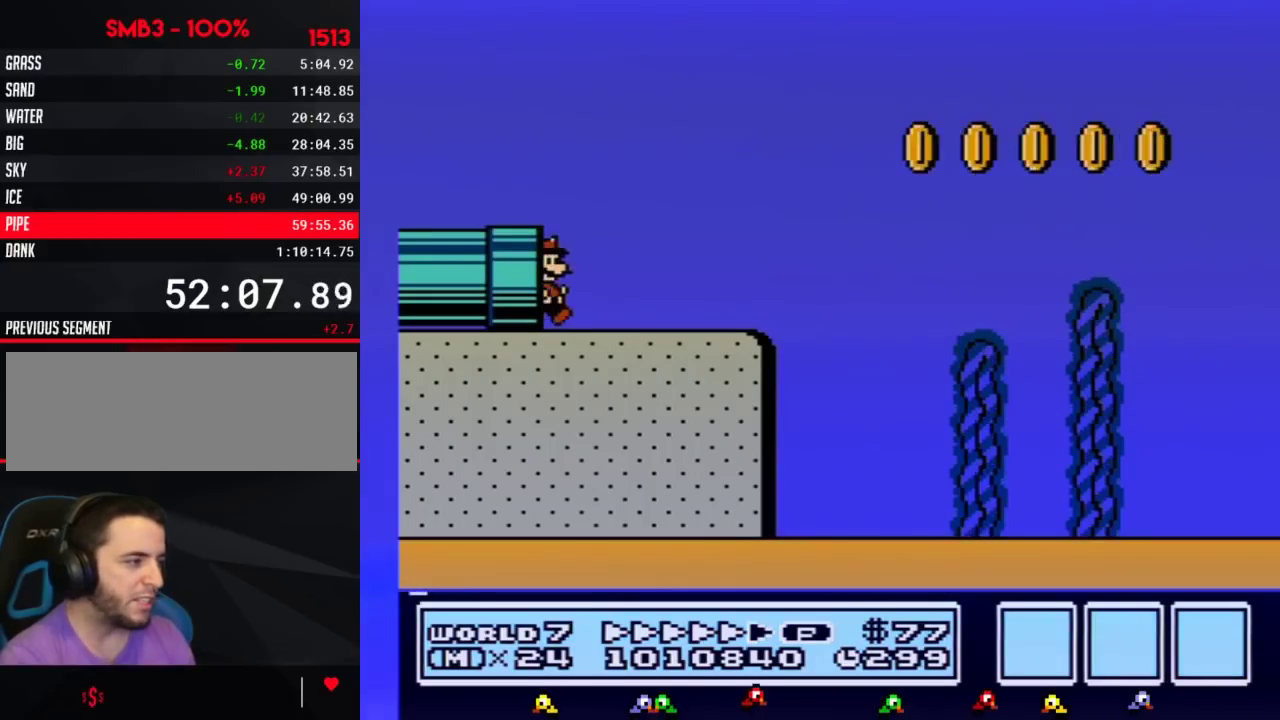
{"buttons": ["A", "B", "DPAD_RIGHT"], "events": [[433, "A", "down"]]}
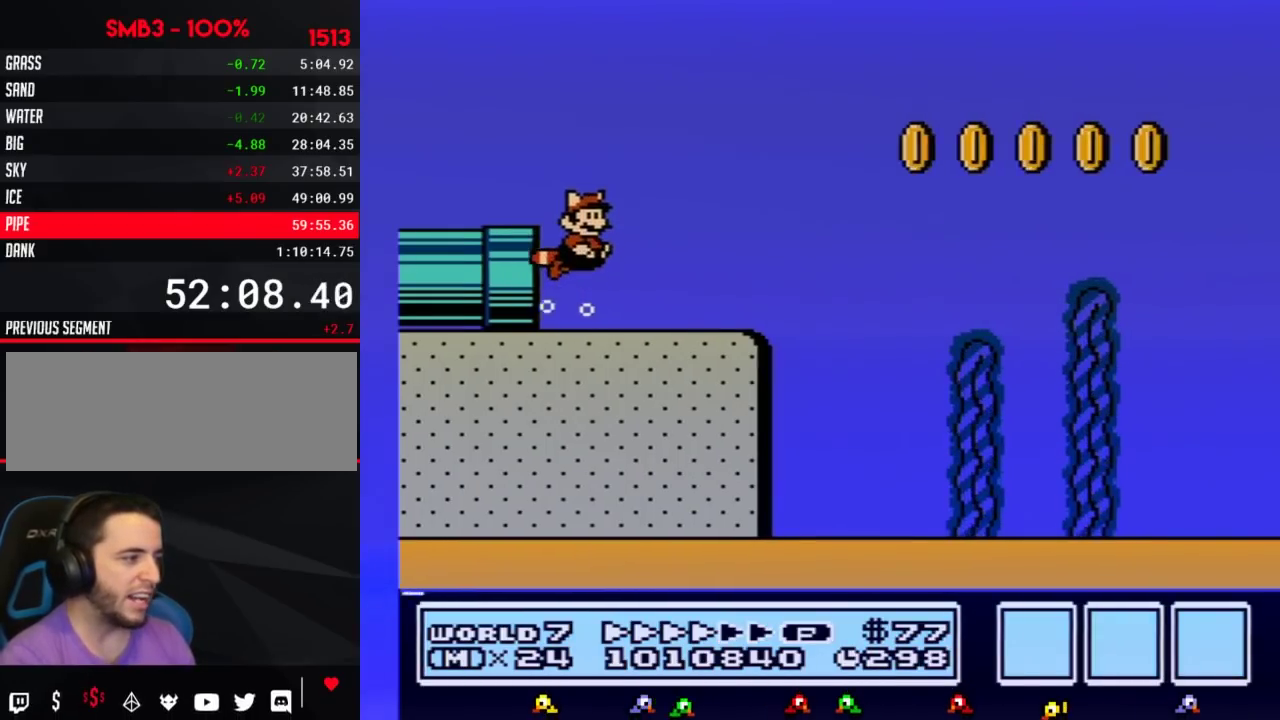
{"buttons": ["B", "DPAD_RIGHT"], "events": [[50, "A", "up"]]}
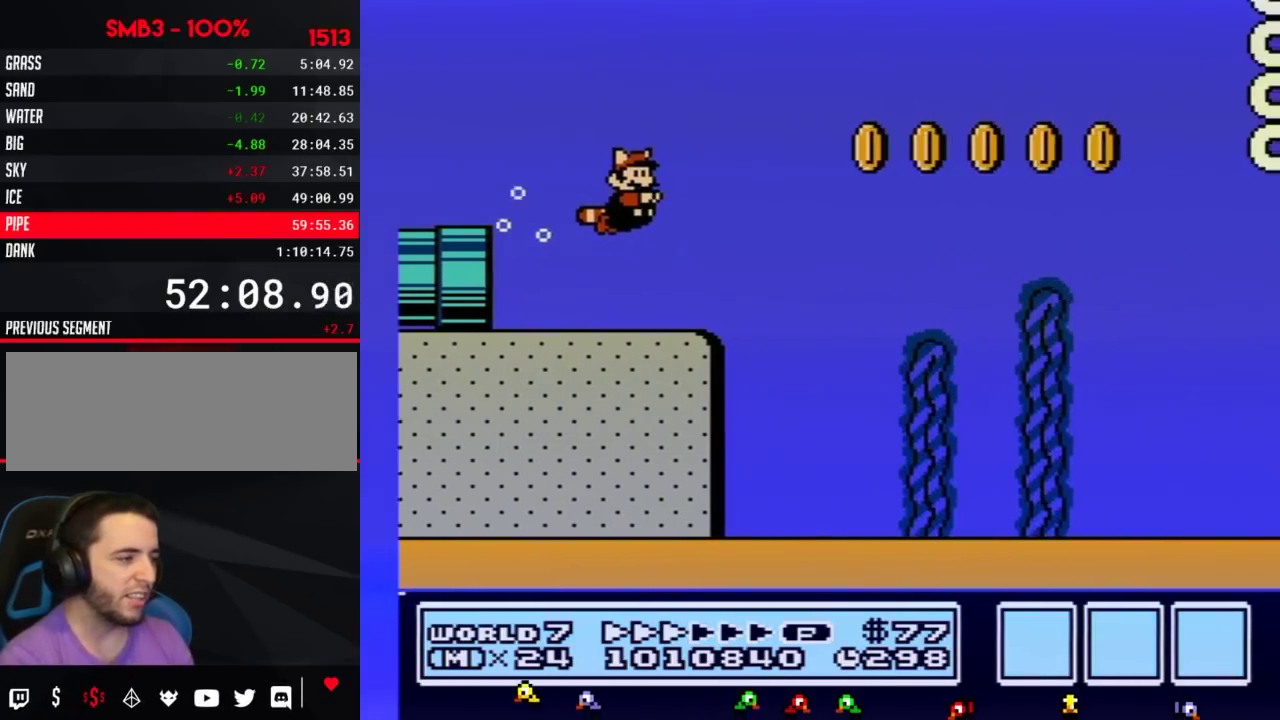
{"buttons": ["B", "DPAD_RIGHT"], "events": []}
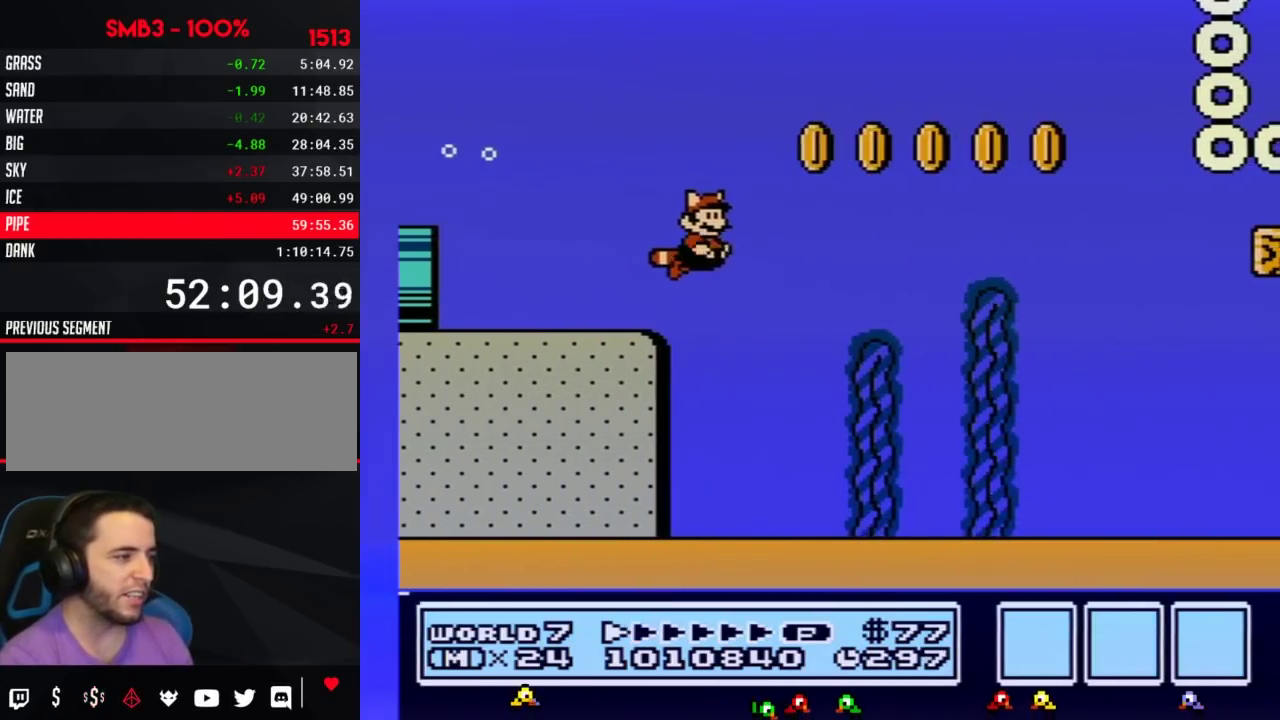
{"buttons": ["B"], "events": [[17, "A", "down"], [117, "A", "up"], [217, "A", "down"], [267, "A", "up"], [333, "DPAD_RIGHT", "up"]]}
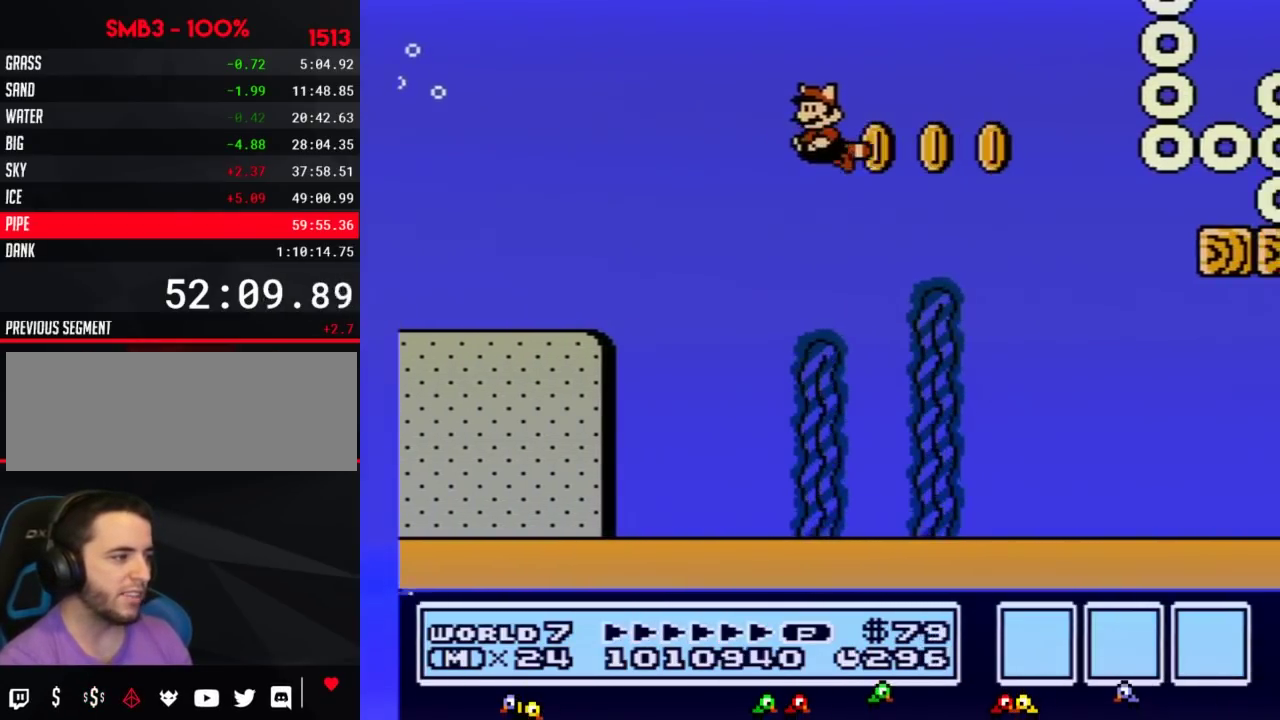
{"buttons": [], "events": [[117, "B", "up"]]}
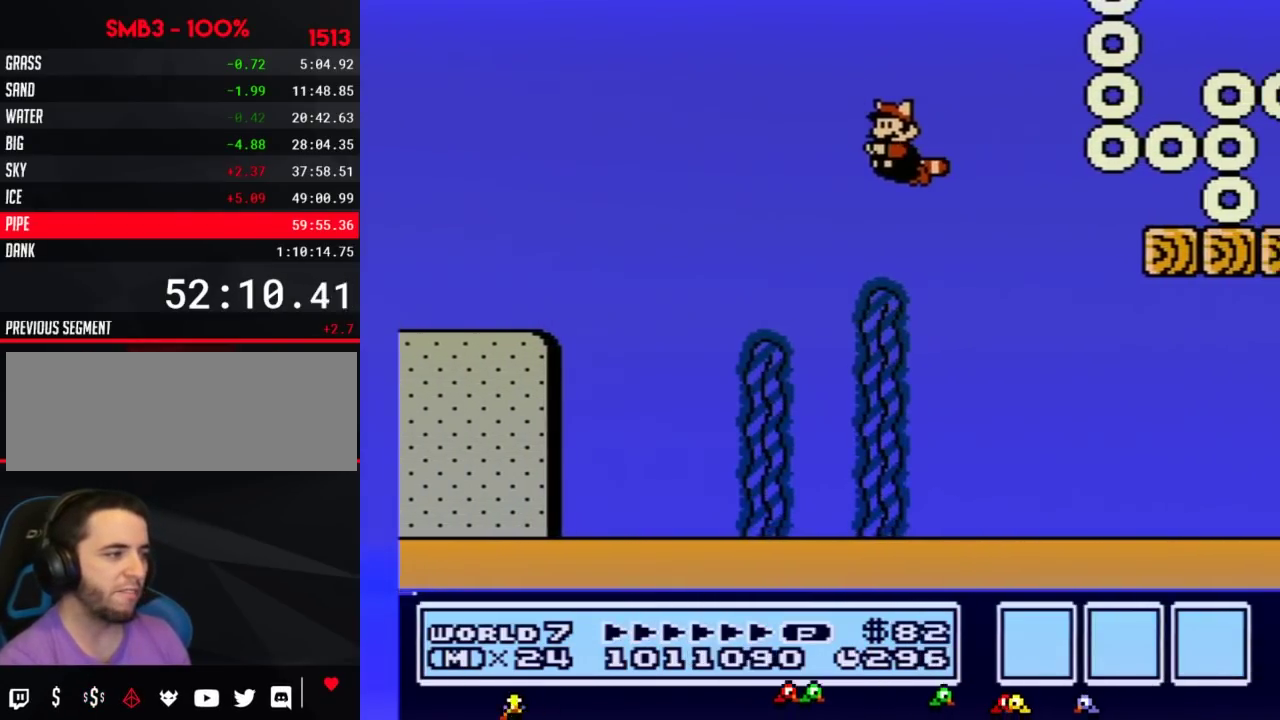
{"buttons": [], "events": []}
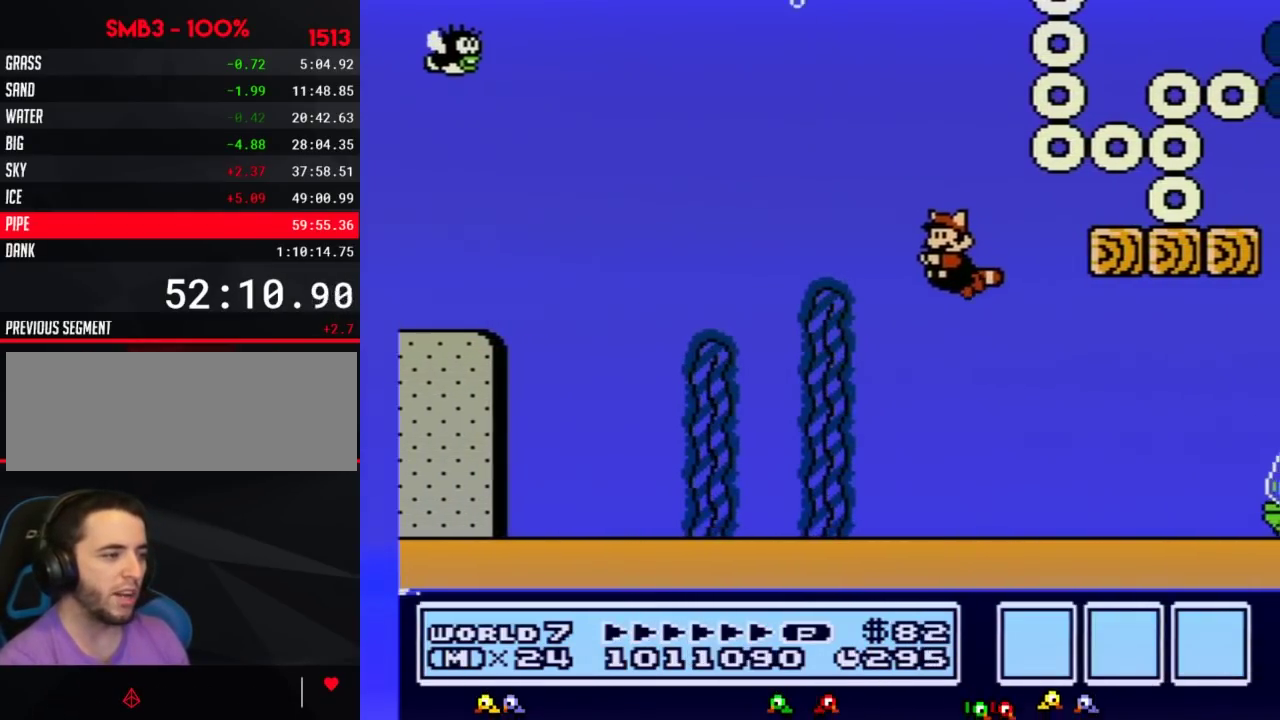
{"buttons": [], "events": [[367, "A", "down"], [433, "A", "up"]]}
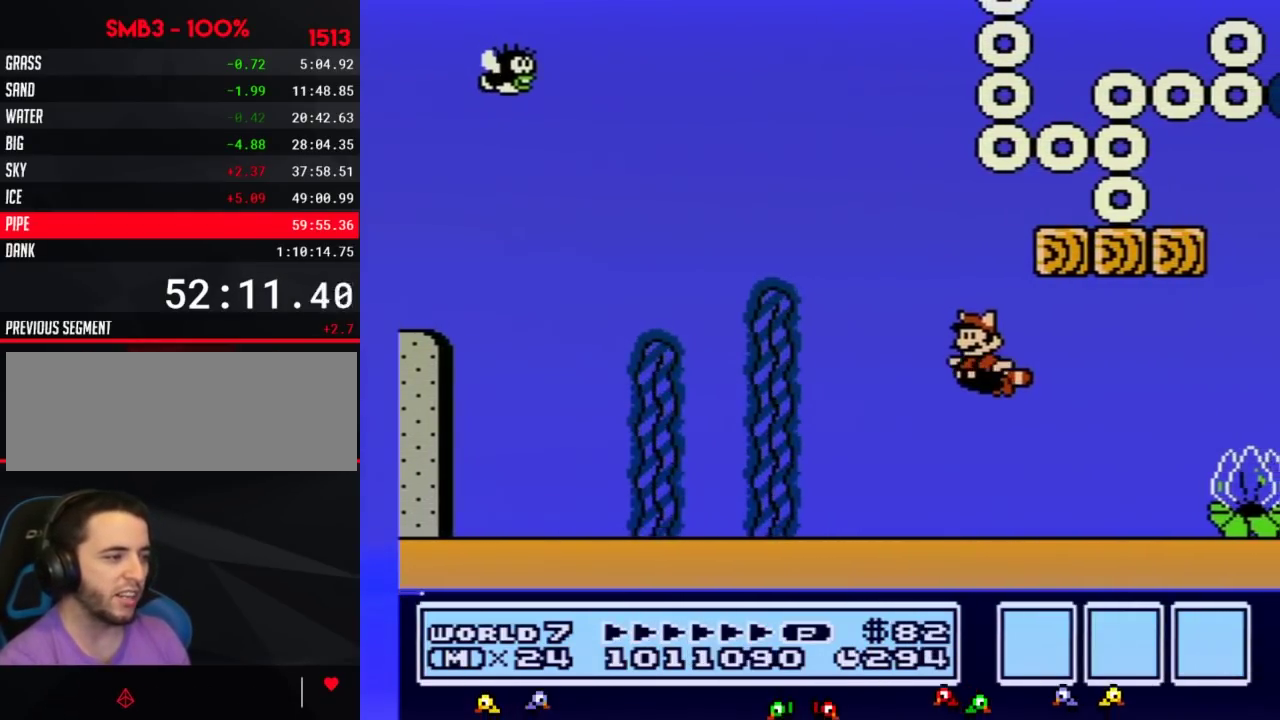
{"buttons": ["B"], "events": [[500, "B", "down"]]}
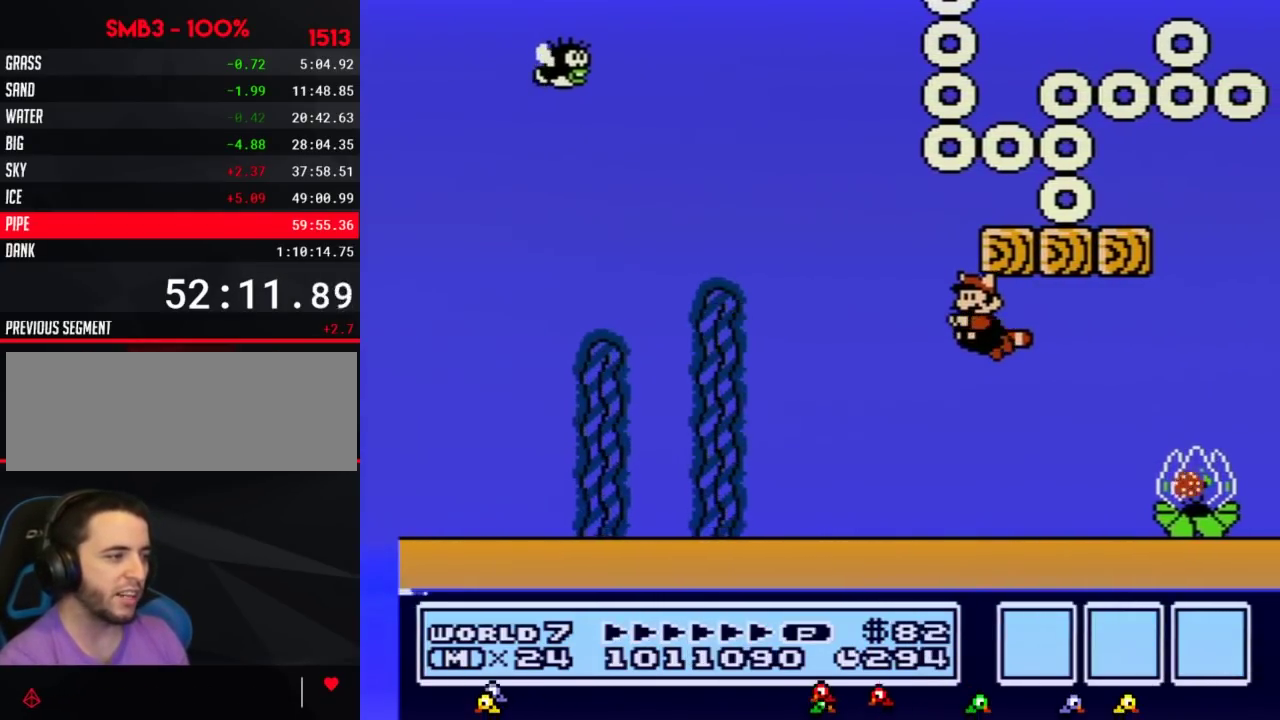
{"buttons": ["A", "B", "DPAD_RIGHT"], "events": [[183, "DPAD_RIGHT", "down"], [300, "A", "down"], [433, "A", "up"], [483, "A", "down"]]}
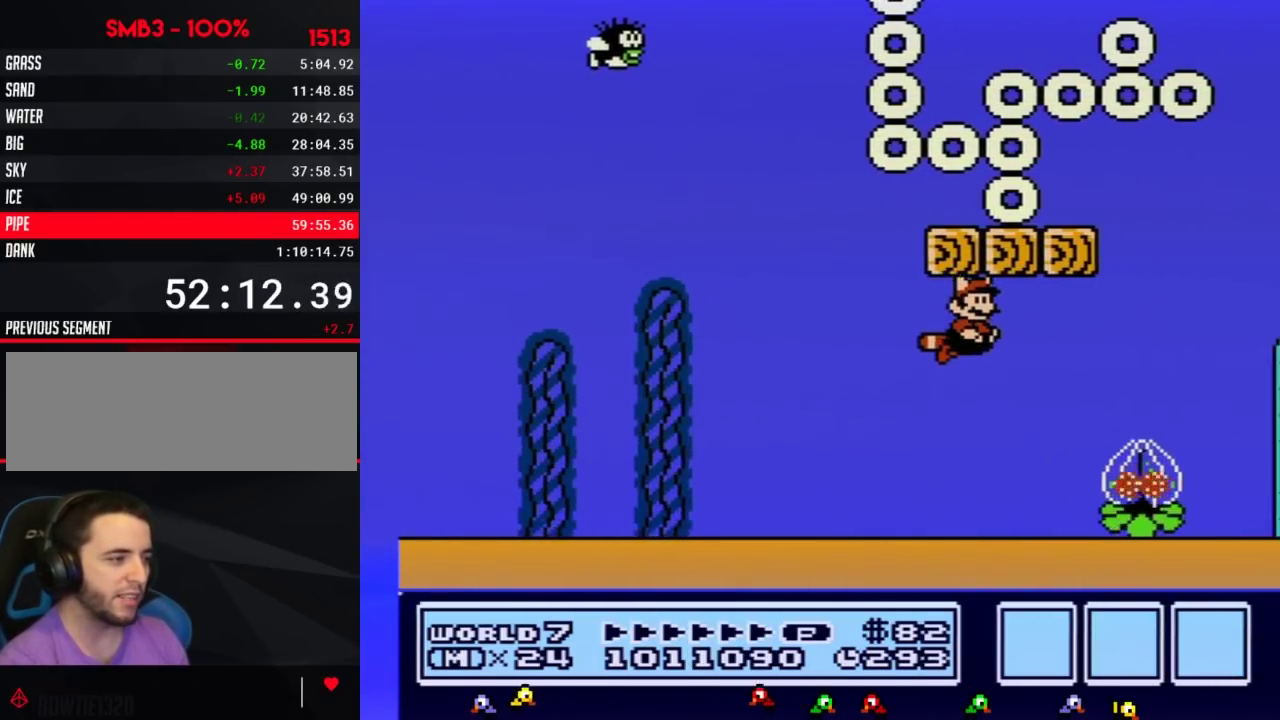
{"buttons": ["B"], "events": [[17, "DPAD_RIGHT", "up"], [83, "A", "up"], [150, "DPAD_RIGHT", "down"], [183, "A", "down"], [267, "A", "up"], [333, "A", "down"], [400, "DPAD_RIGHT", "up"], [467, "A", "up"]]}
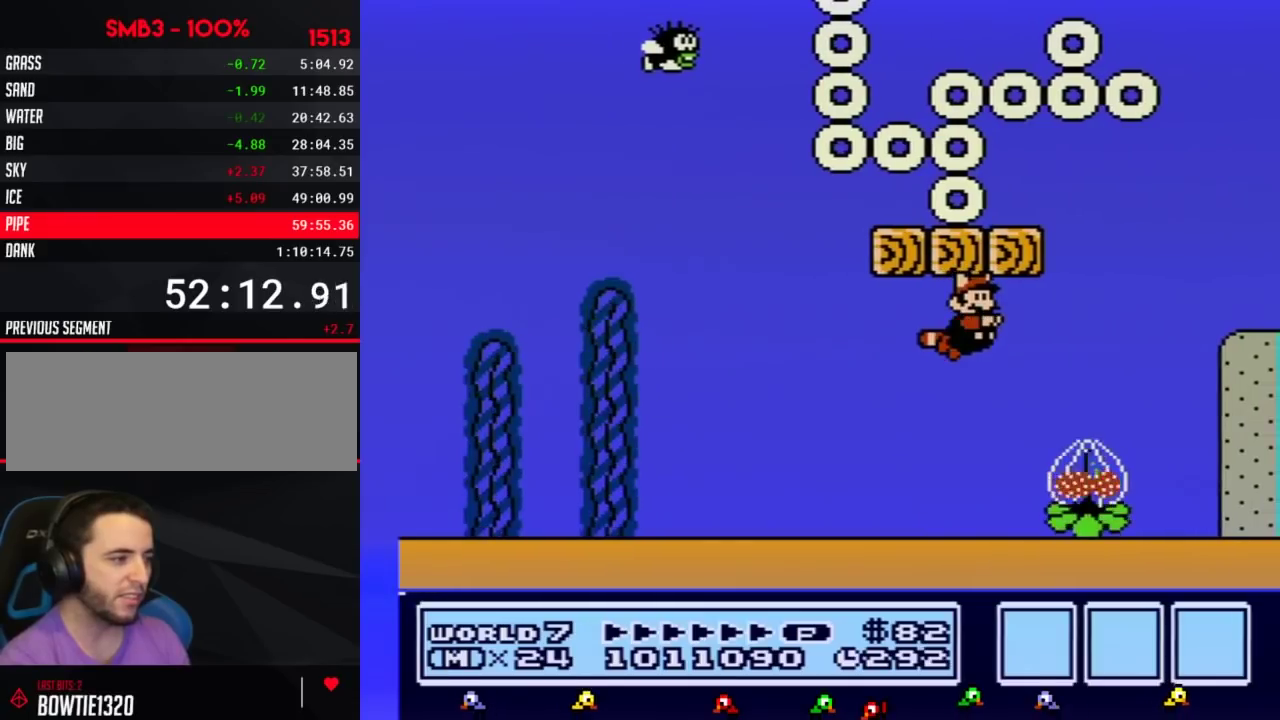
{"buttons": ["A", "B", "DPAD_RIGHT"], "events": [[33, "DPAD_RIGHT", "down"], [50, "A", "down"], [150, "A", "up"], [183, "DPAD_RIGHT", "up"], [400, "A", "down"], [400, "DPAD_RIGHT", "down"]]}